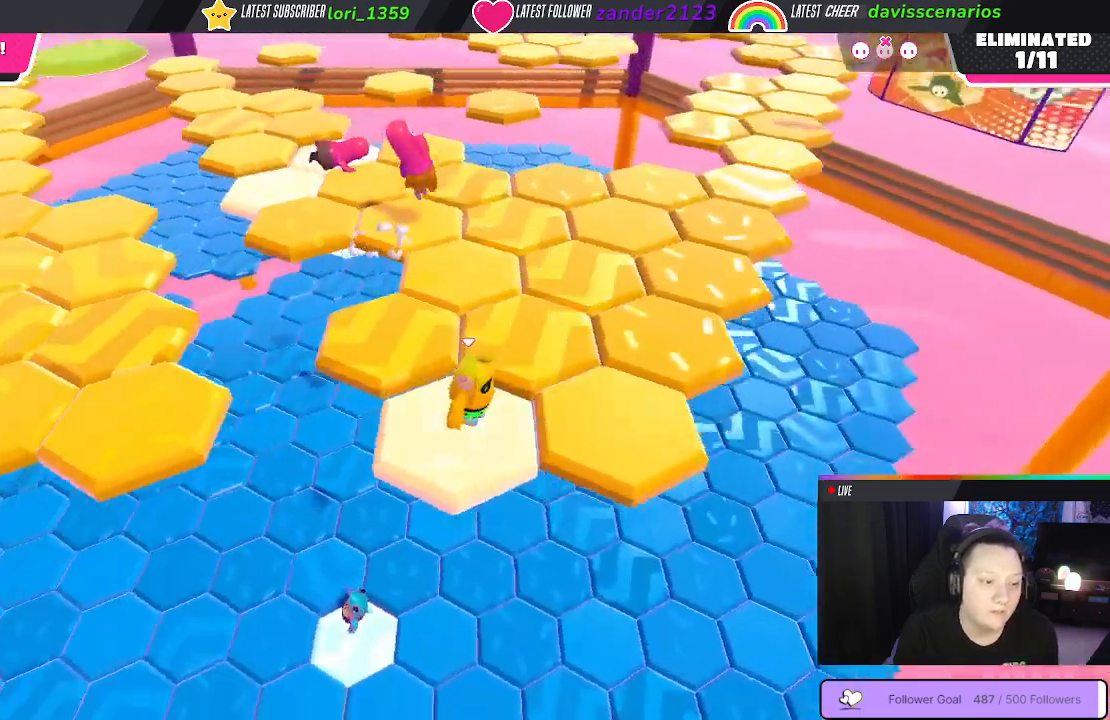
Gameplay with a controller (Xbox layout); each line is a JSON object with the inputs held at the frame after it. "events" lists button and stick changes between this image and that frame as [ms after this image, input, new state], when the widget could be followed in between. Not read: SHARE.
{"buttons": ["A"], "left_stick": "up", "right_stick": "center", "events": [[50, "right_stick", "center"], [217, "left_stick", "left"], [417, "left_stick", "up"], [500, "A", "down"]]}
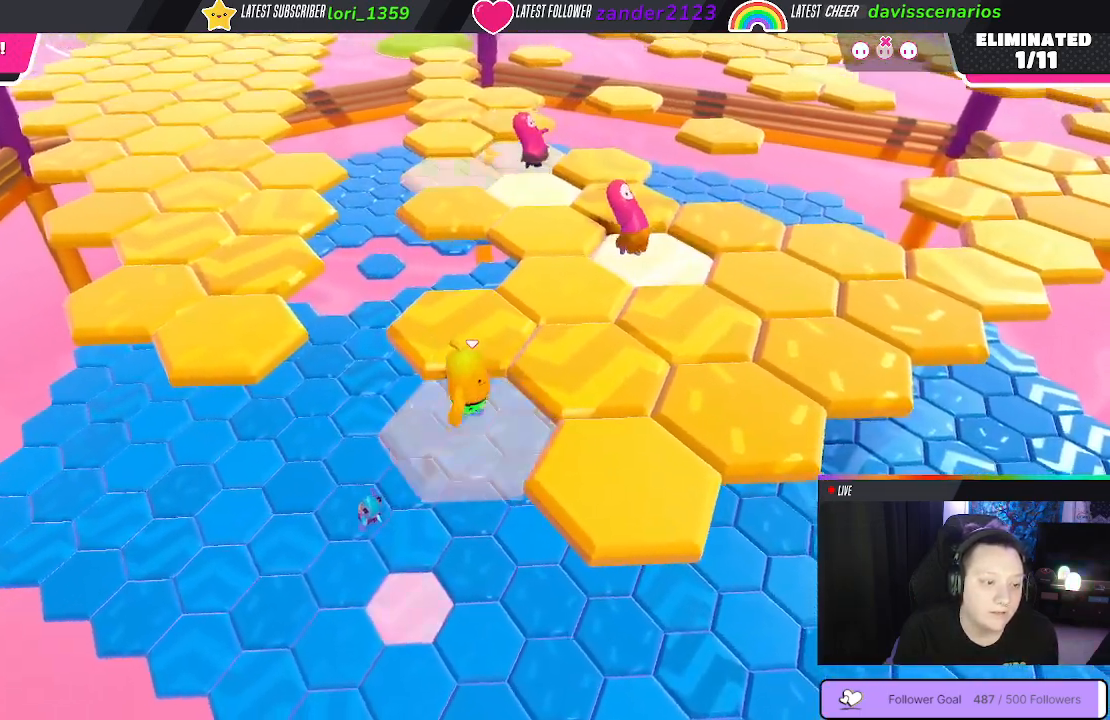
{"buttons": [], "left_stick": "center", "right_stick": "left", "events": [[50, "left_stick", "up-right"], [117, "A", "up"], [250, "left_stick", "right"], [383, "left_stick", "down"], [433, "right_stick", "left"], [467, "left_stick", "center"]]}
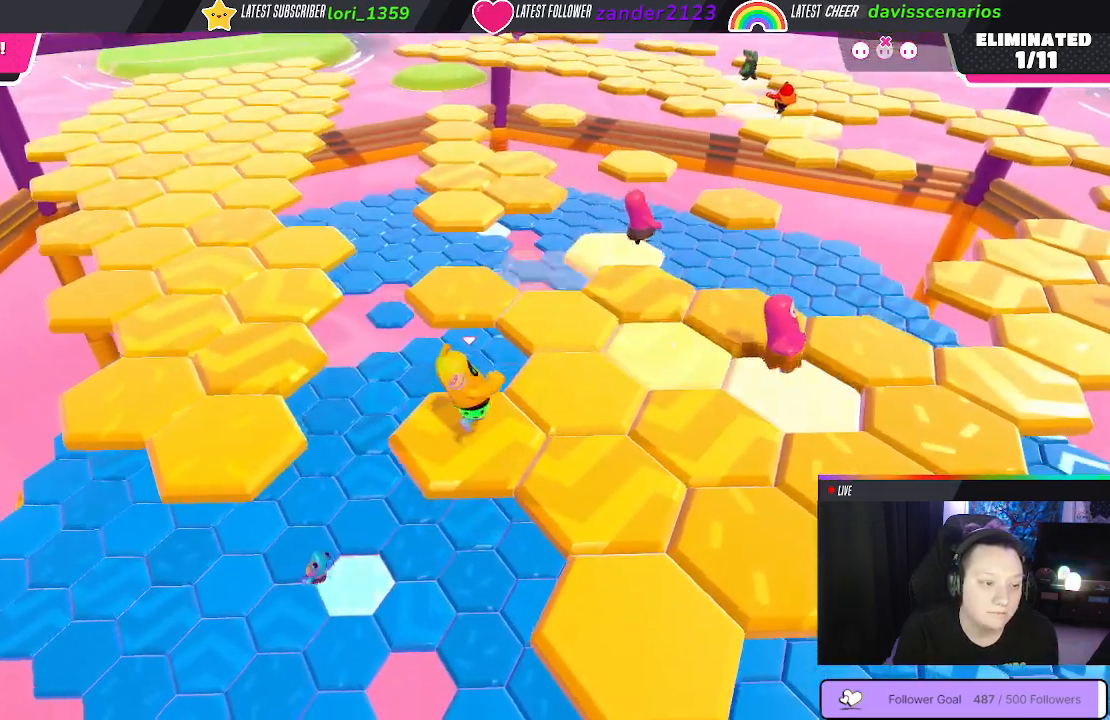
{"buttons": [], "left_stick": "up", "right_stick": "center", "events": [[133, "left_stick", "left"], [233, "left_stick", "up-left"], [300, "right_stick", "center"], [367, "left_stick", "up"]]}
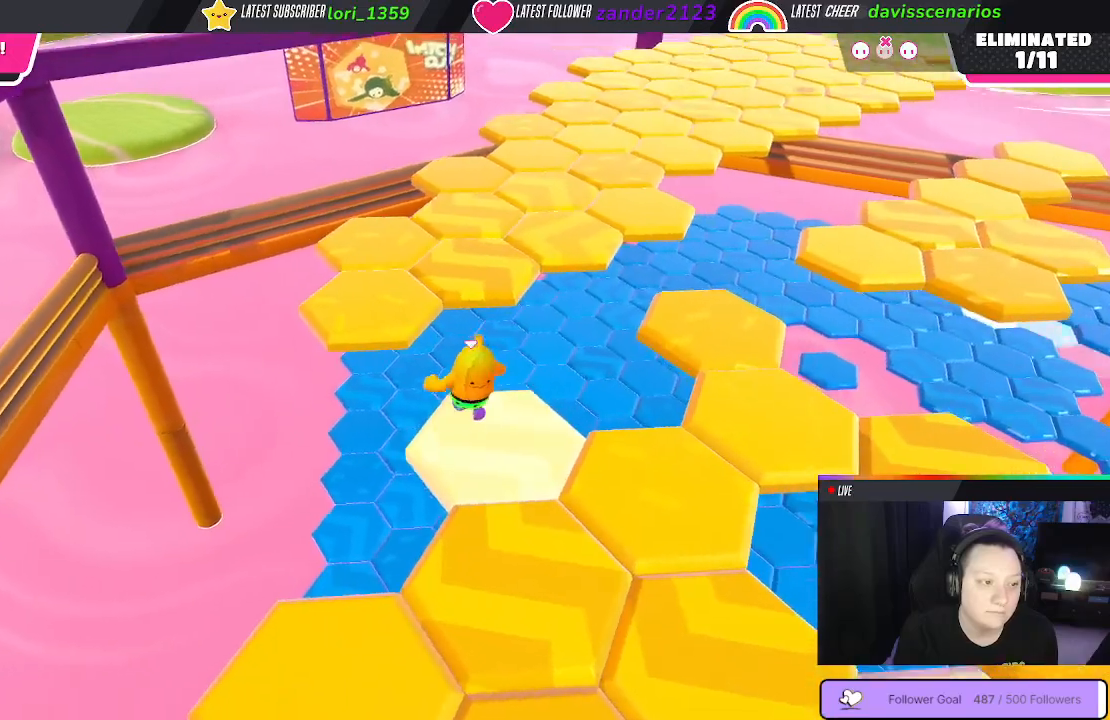
{"buttons": [], "left_stick": "left", "right_stick": "center", "events": [[33, "A", "down"], [167, "A", "up"], [233, "left_stick", "up-left"], [450, "left_stick", "left"]]}
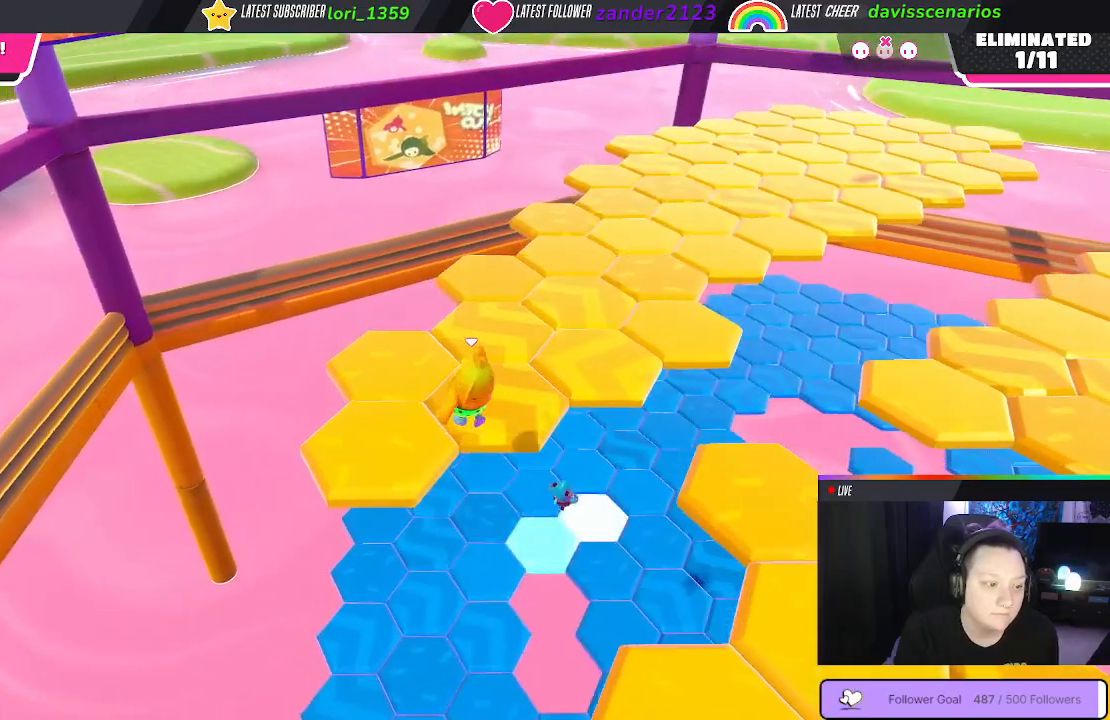
{"buttons": [], "left_stick": "up-right", "right_stick": "center", "events": [[167, "left_stick", "down-left"], [383, "left_stick", "down-right"], [500, "left_stick", "up-right"]]}
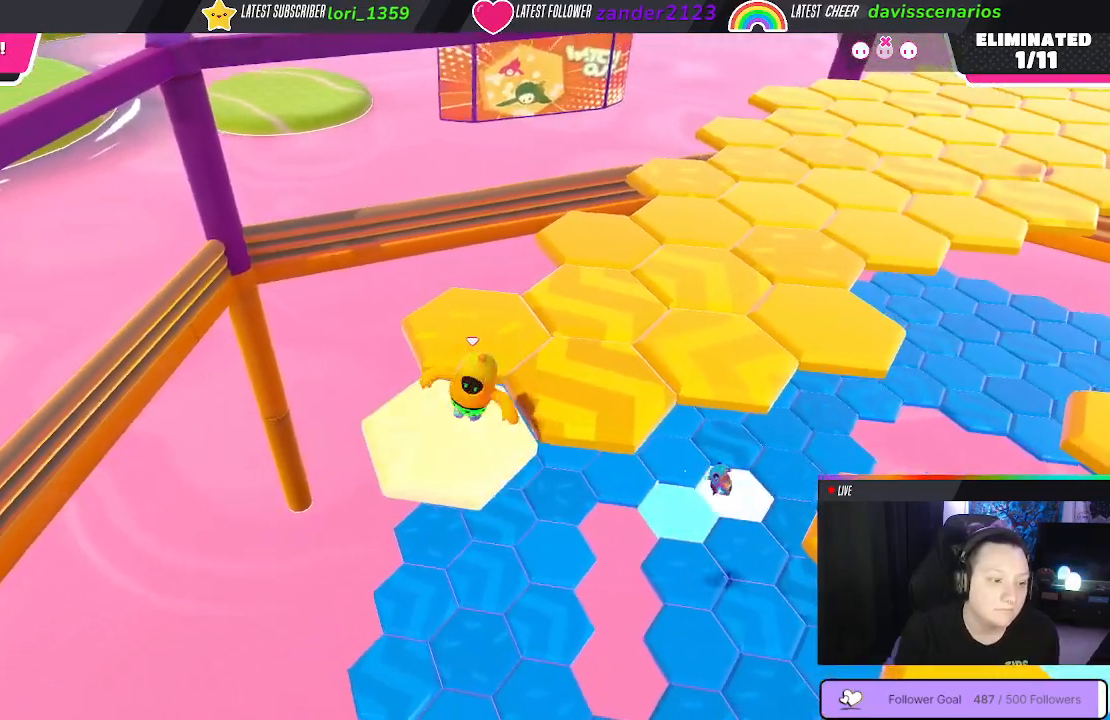
{"buttons": [], "left_stick": "down", "right_stick": "center", "events": [[183, "A", "down"], [300, "A", "up"], [433, "left_stick", "down-right"], [483, "left_stick", "down"]]}
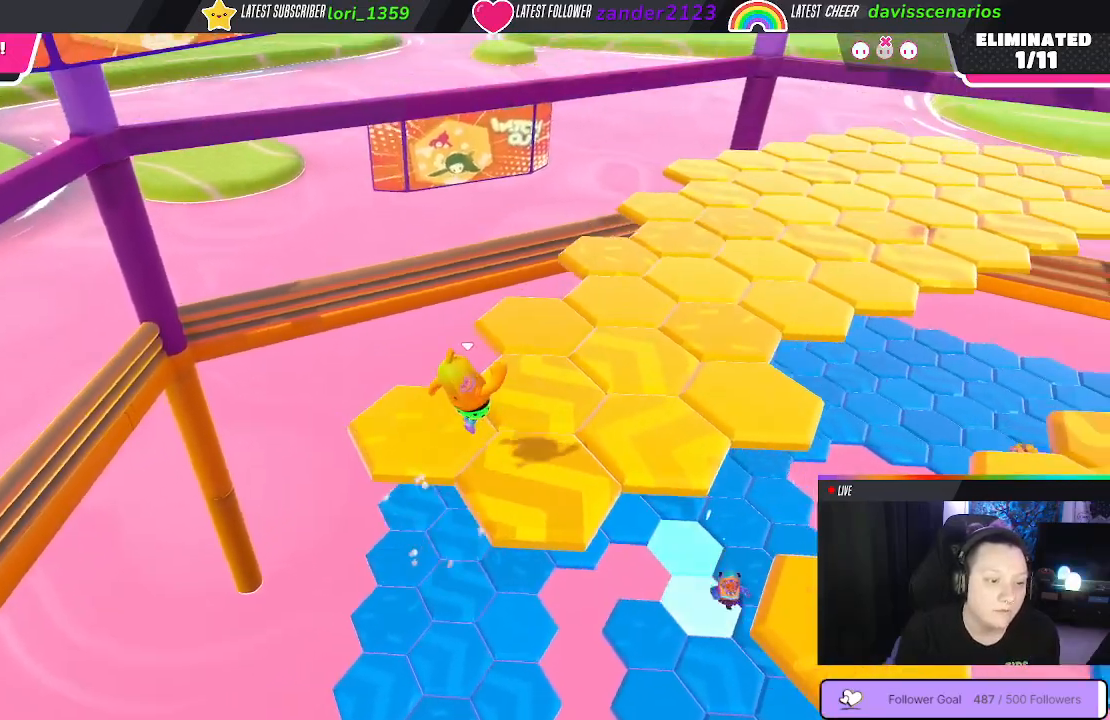
{"buttons": [], "left_stick": "center", "right_stick": "center", "events": [[17, "left_stick", "down-left"], [67, "right_stick", "right"], [267, "left_stick", "center"], [450, "right_stick", "center"]]}
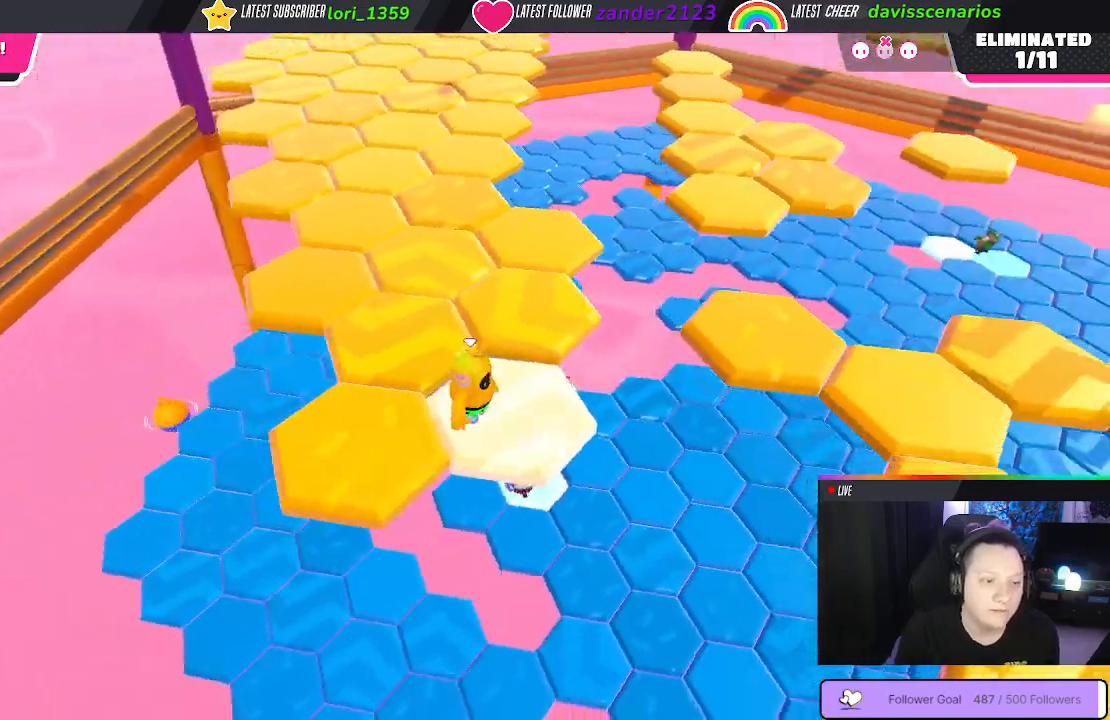
{"buttons": [], "left_stick": "down-left", "right_stick": "center", "events": [[233, "A", "down"], [250, "left_stick", "left"], [367, "A", "up"], [383, "left_stick", "down-left"]]}
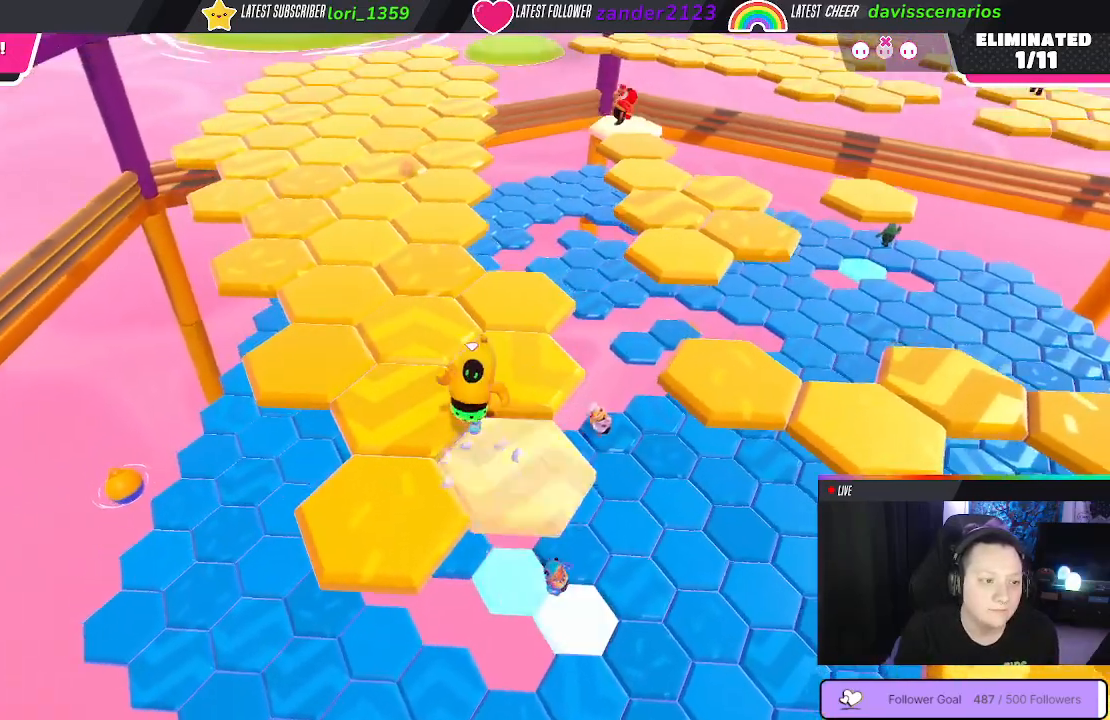
{"buttons": [], "left_stick": "up-right", "right_stick": "right", "events": [[317, "right_stick", "up"], [383, "left_stick", "up-left"], [433, "right_stick", "right"], [450, "left_stick", "up-right"]]}
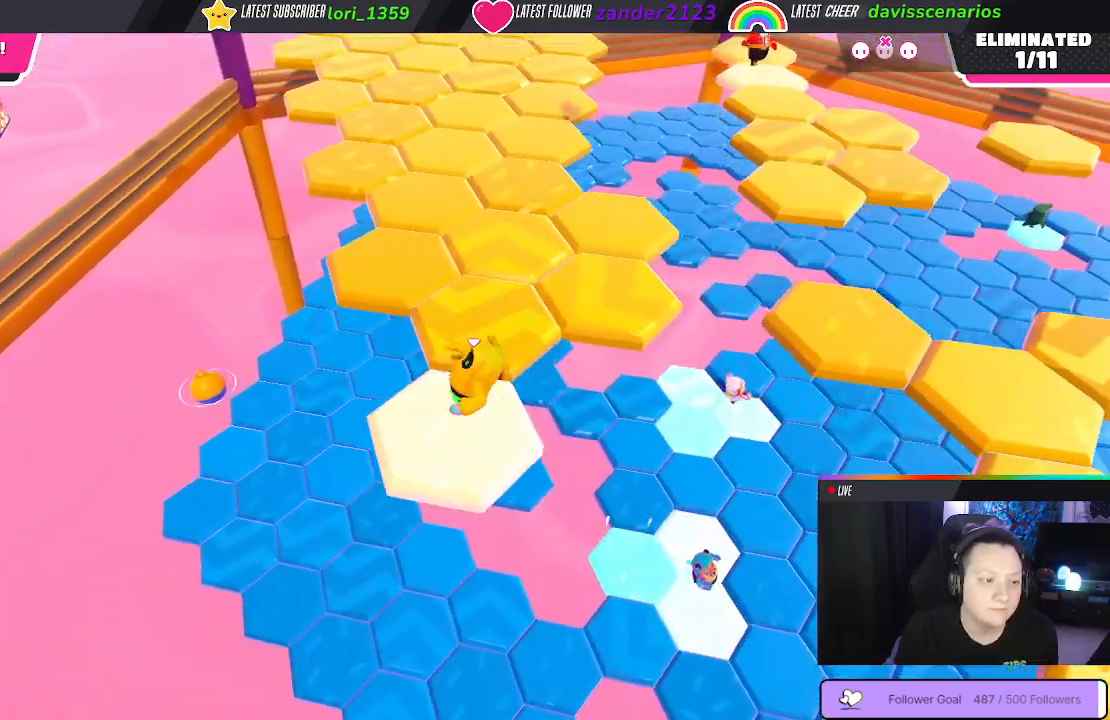
{"buttons": [], "left_stick": "up", "right_stick": "center", "events": [[17, "left_stick", "center"], [117, "right_stick", "center"], [233, "left_stick", "up"], [350, "A", "down"], [467, "A", "up"]]}
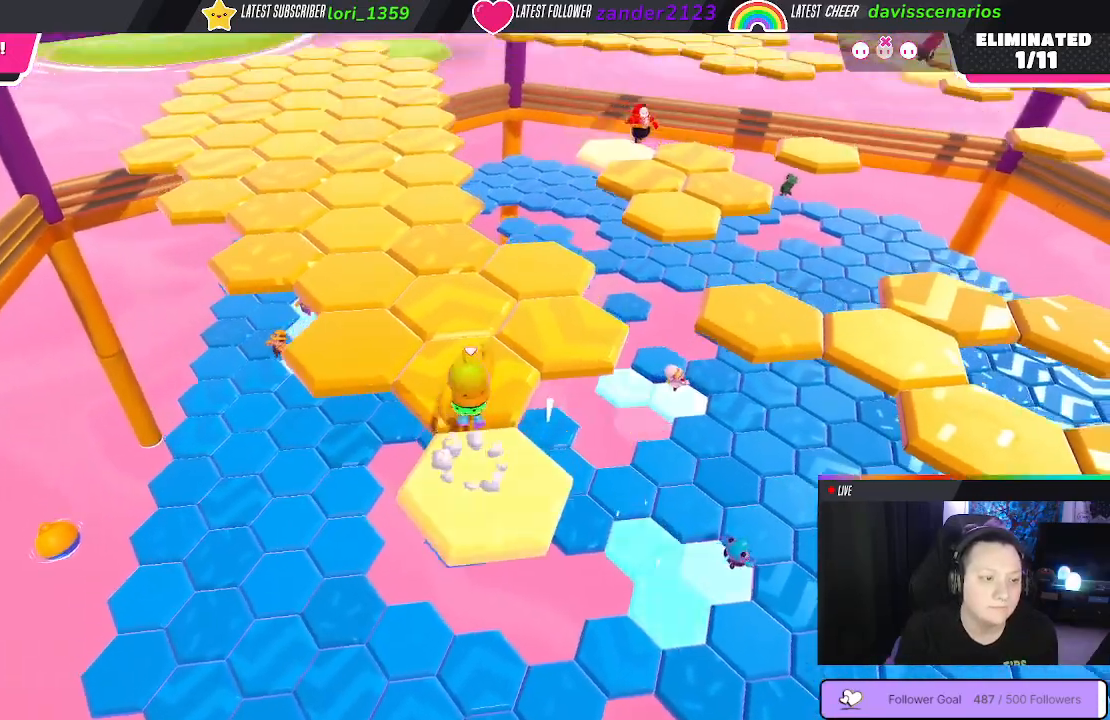
{"buttons": [], "left_stick": "center", "right_stick": "center", "events": [[267, "left_stick", "right"], [317, "left_stick", "center"]]}
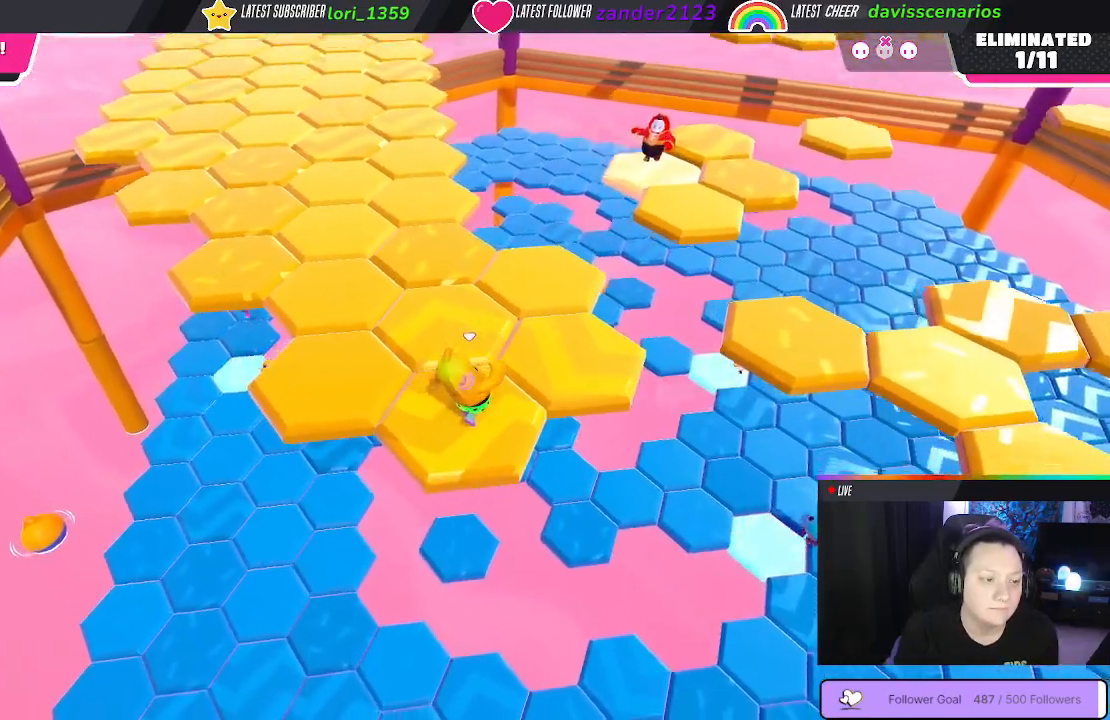
{"buttons": [], "left_stick": "up-right", "right_stick": "center", "events": [[233, "left_stick", "up-right"], [333, "A", "down"], [450, "A", "up"]]}
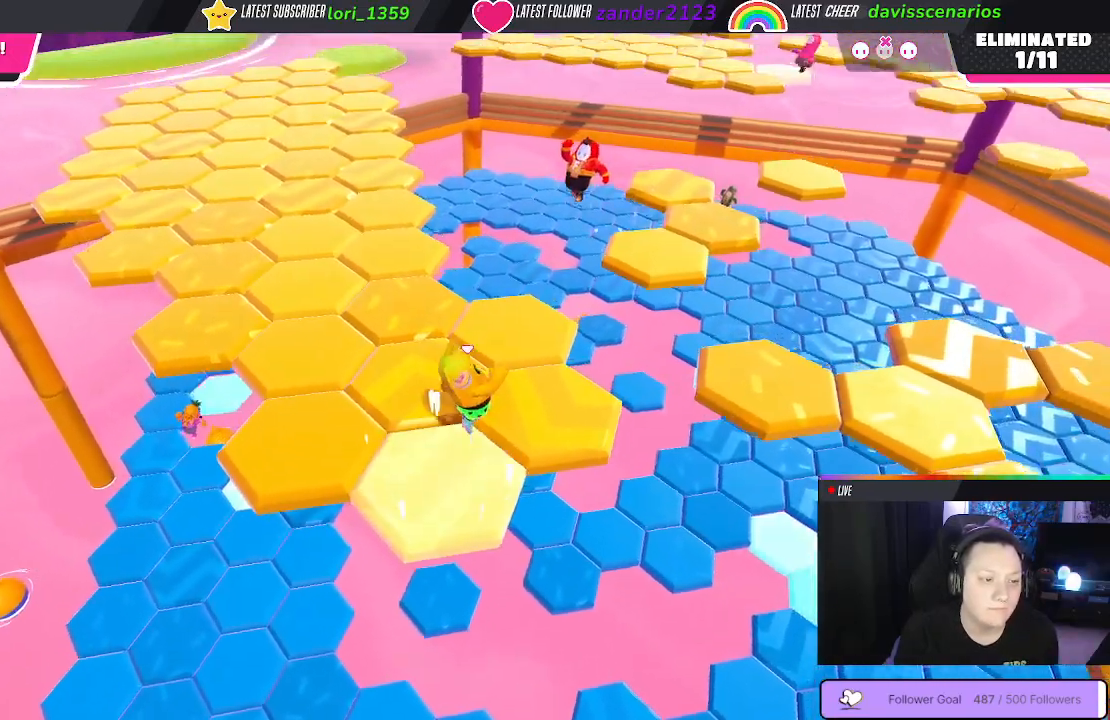
{"buttons": [], "left_stick": "center", "right_stick": "center", "events": [[167, "left_stick", "center"], [183, "right_stick", "left"], [433, "right_stick", "center"]]}
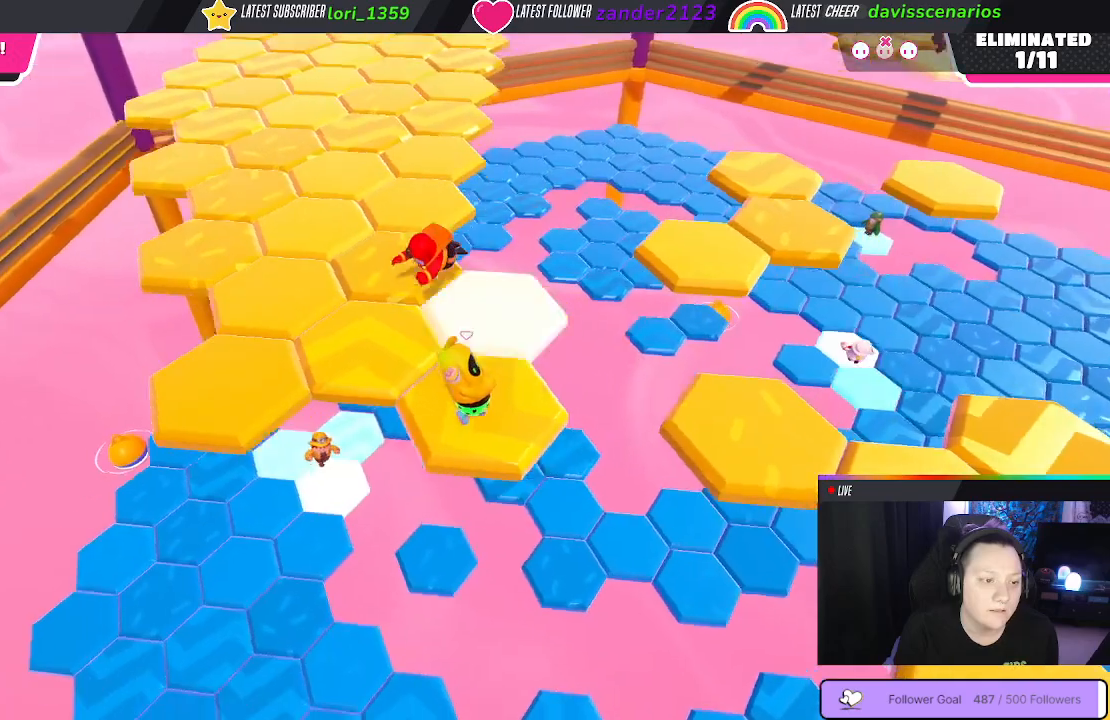
{"buttons": [], "left_stick": "up-left", "right_stick": "center", "events": [[67, "left_stick", "up"], [300, "A", "down"], [317, "left_stick", "up-left"], [417, "A", "up"]]}
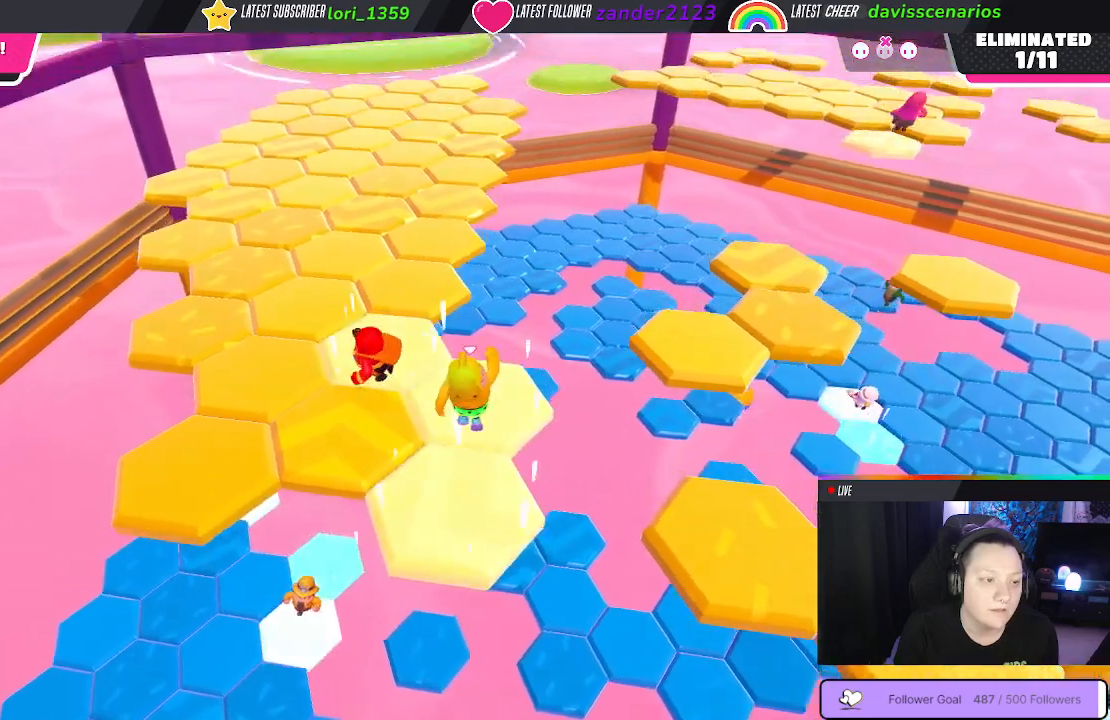
{"buttons": ["X"], "left_stick": "down-left", "right_stick": "center", "events": [[117, "left_stick", "down-left"], [333, "X", "down"]]}
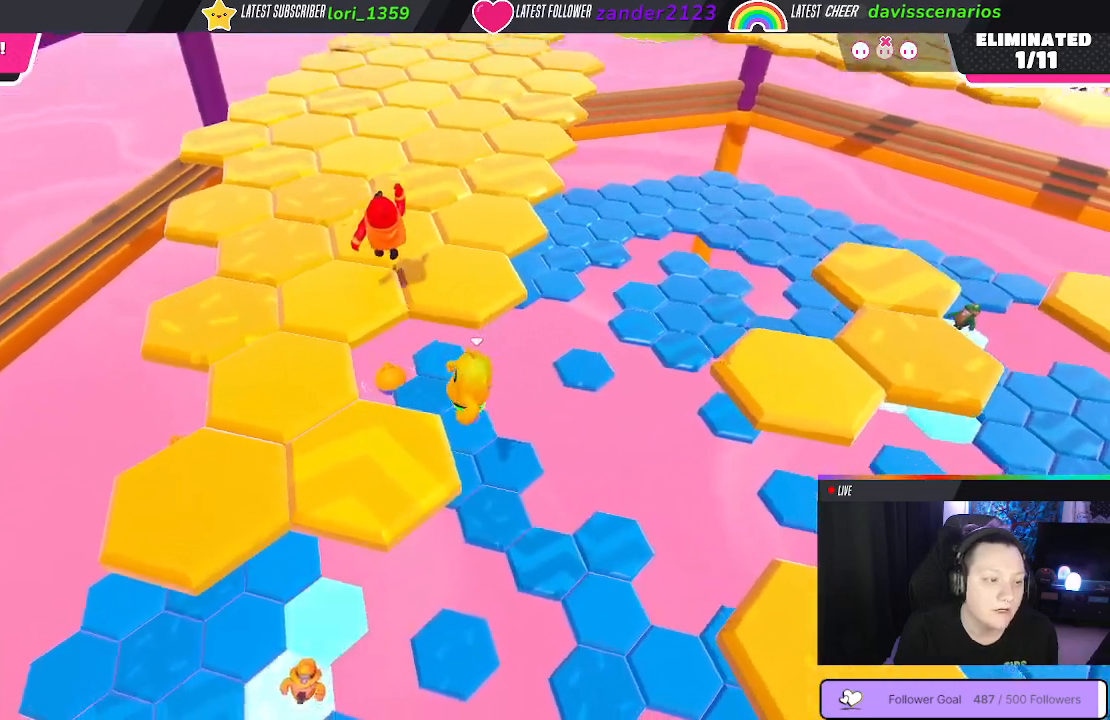
{"buttons": ["X"], "left_stick": "down-left", "right_stick": "center", "events": []}
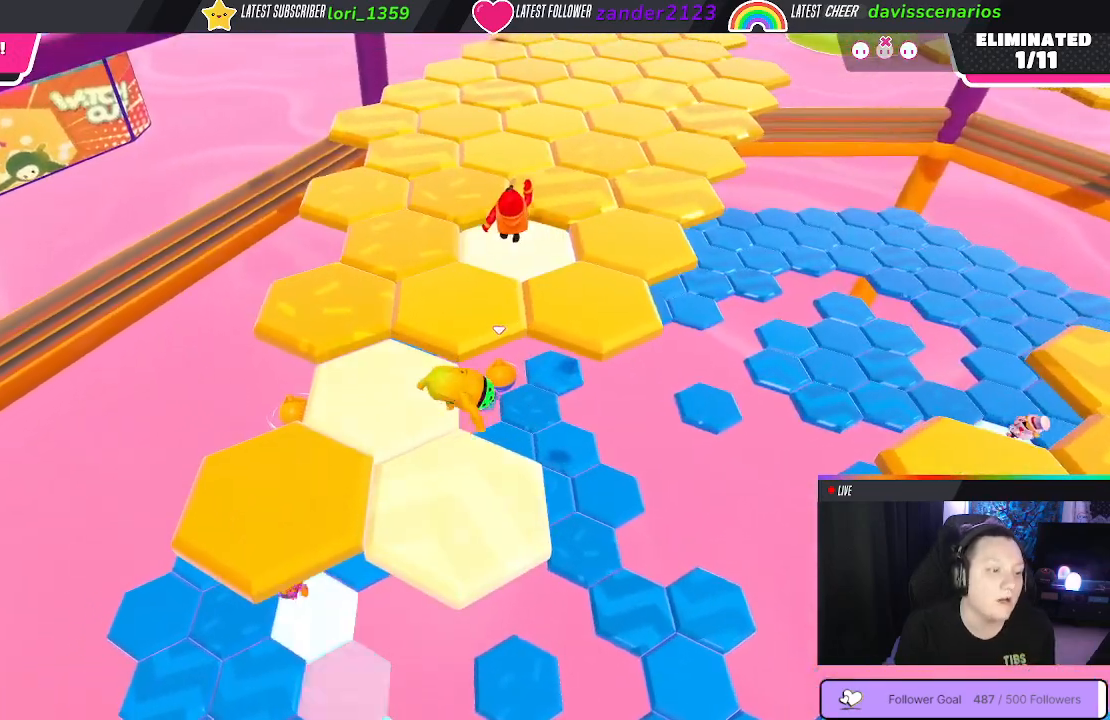
{"buttons": ["L3"], "left_stick": "down-left", "right_stick": "center", "events": [[217, "X", "up"], [283, "L3", "down"]]}
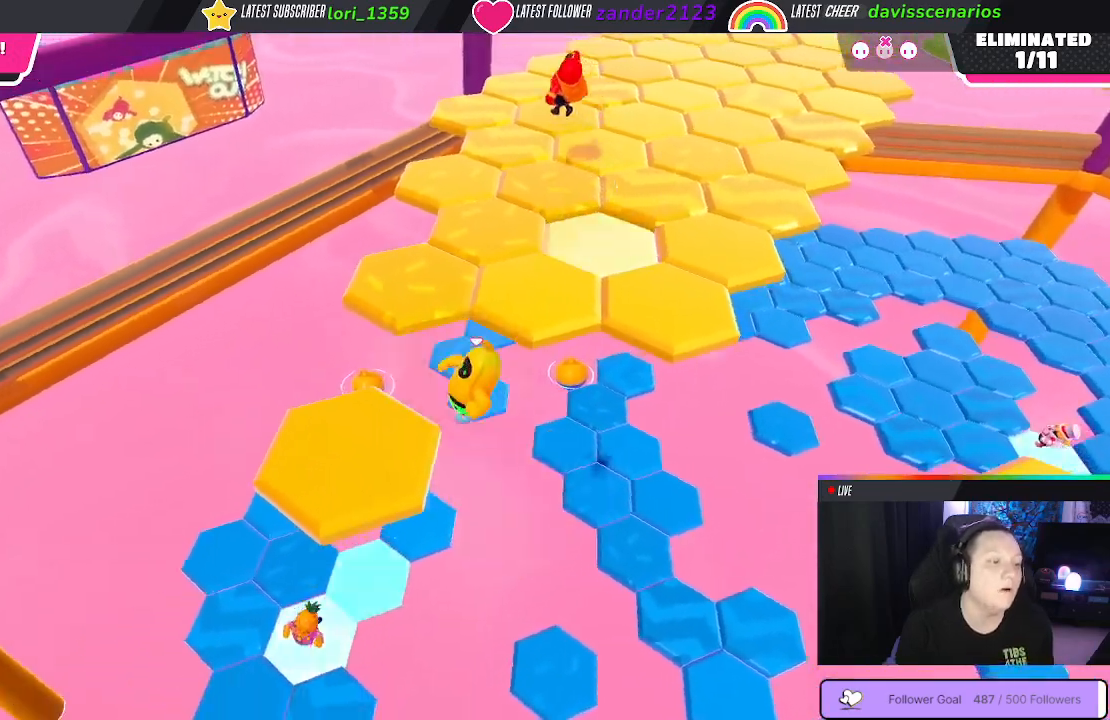
{"buttons": ["A"], "left_stick": "up-right", "right_stick": "center", "events": [[17, "L3", "up"], [50, "left_stick", "up"], [367, "left_stick", "up-right"], [467, "A", "down"]]}
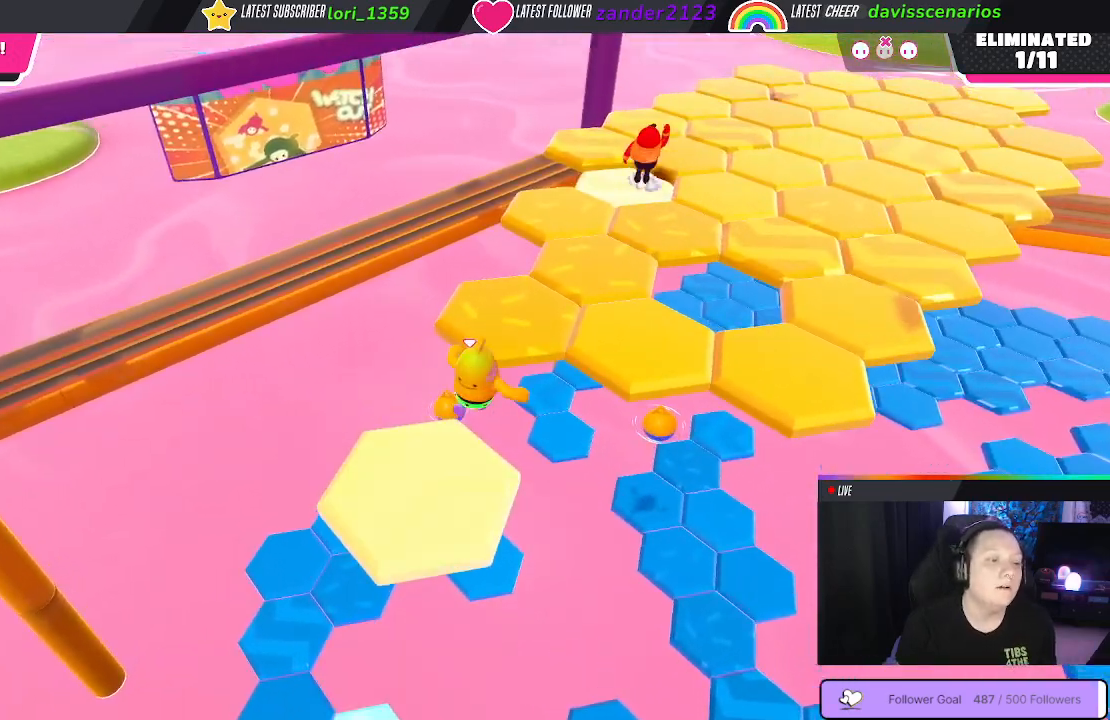
{"buttons": [], "left_stick": "up-right", "right_stick": "center", "events": [[100, "A", "up"], [300, "X", "down"], [333, "X", "up"]]}
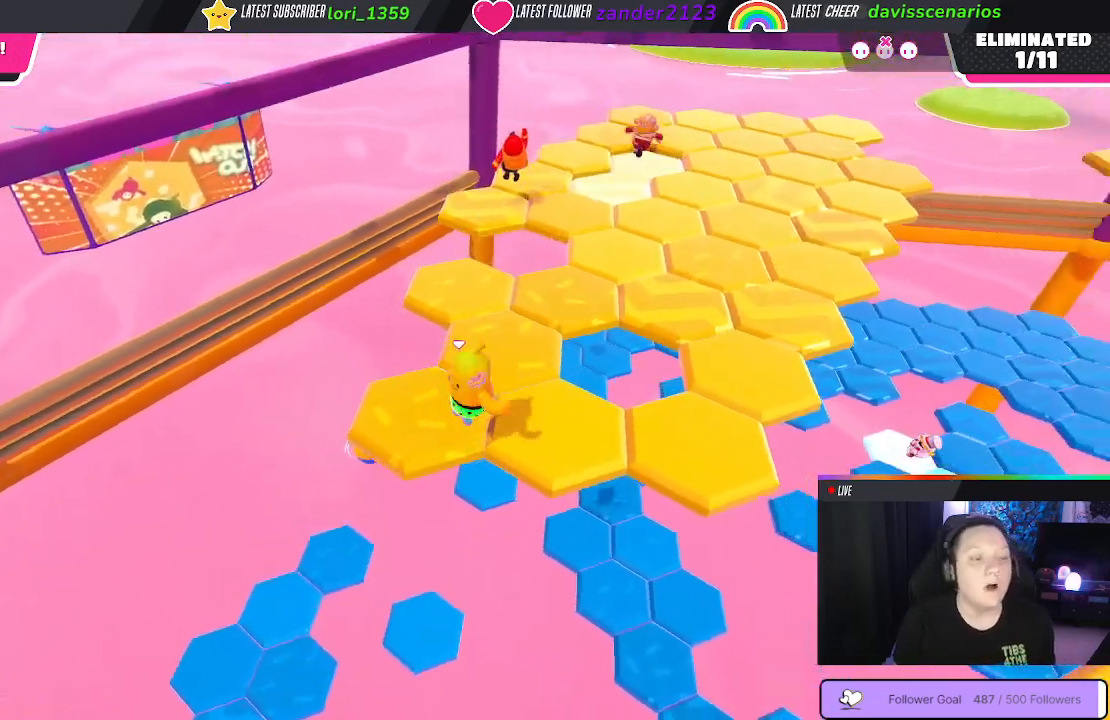
{"buttons": [], "left_stick": "down-left", "right_stick": "center", "events": [[350, "left_stick", "down-left"]]}
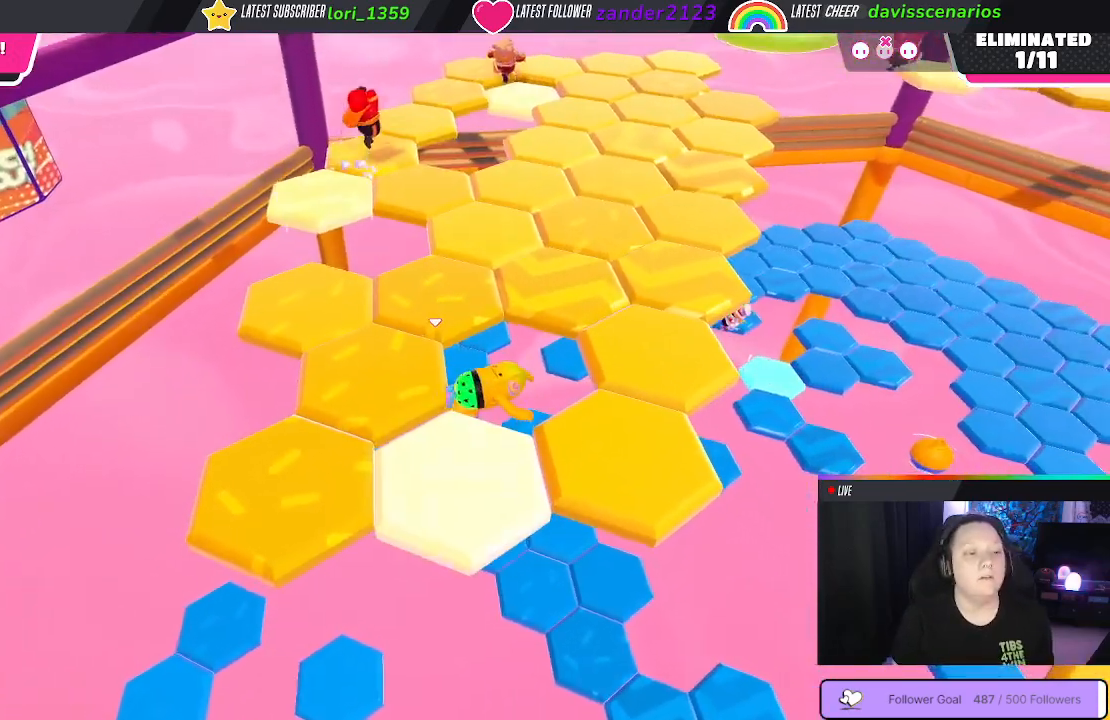
{"buttons": [], "left_stick": "up", "right_stick": "center", "events": [[467, "left_stick", "up"]]}
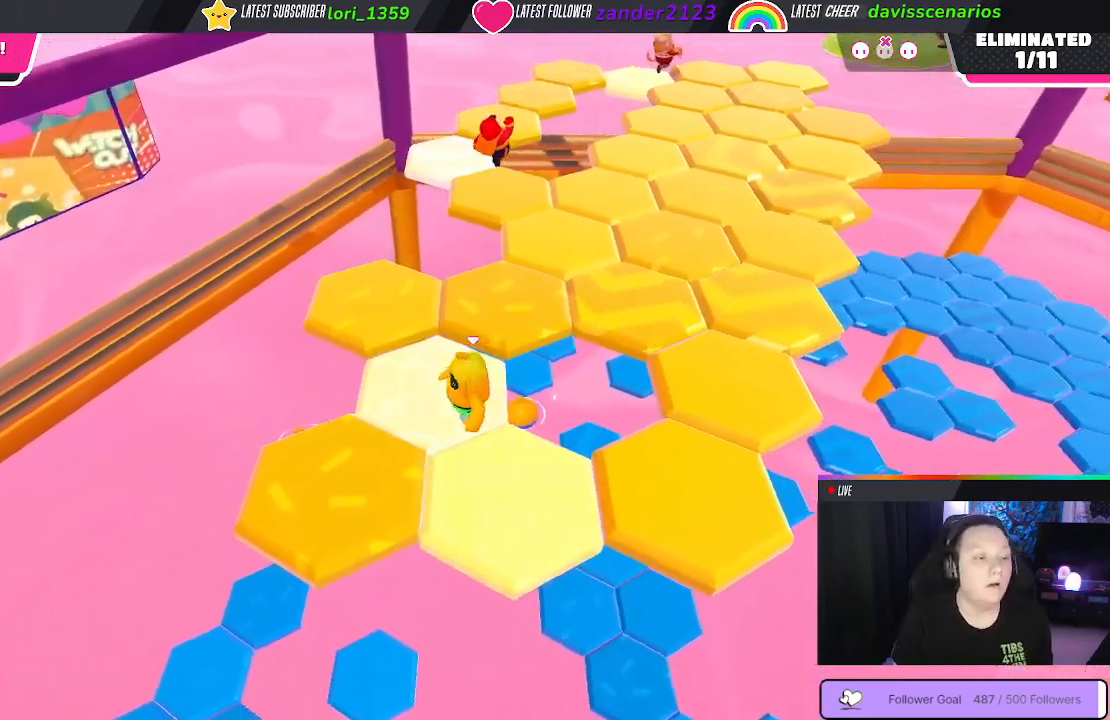
{"buttons": ["X"], "left_stick": "up-right", "right_stick": "center", "events": [[17, "A", "down"], [150, "A", "up"], [150, "left_stick", "up-right"], [433, "X", "down"]]}
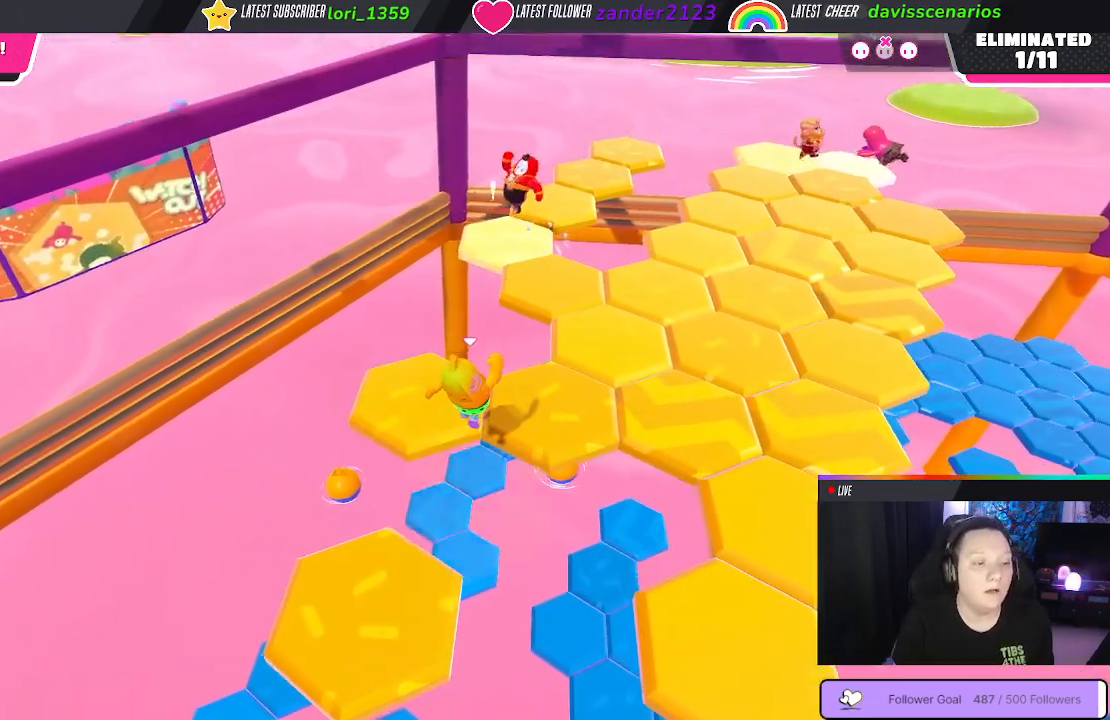
{"buttons": [], "left_stick": "down-right", "right_stick": "down-right", "events": [[67, "left_stick", "right"], [117, "X", "up"], [250, "left_stick", "down-right"], [500, "right_stick", "down-right"]]}
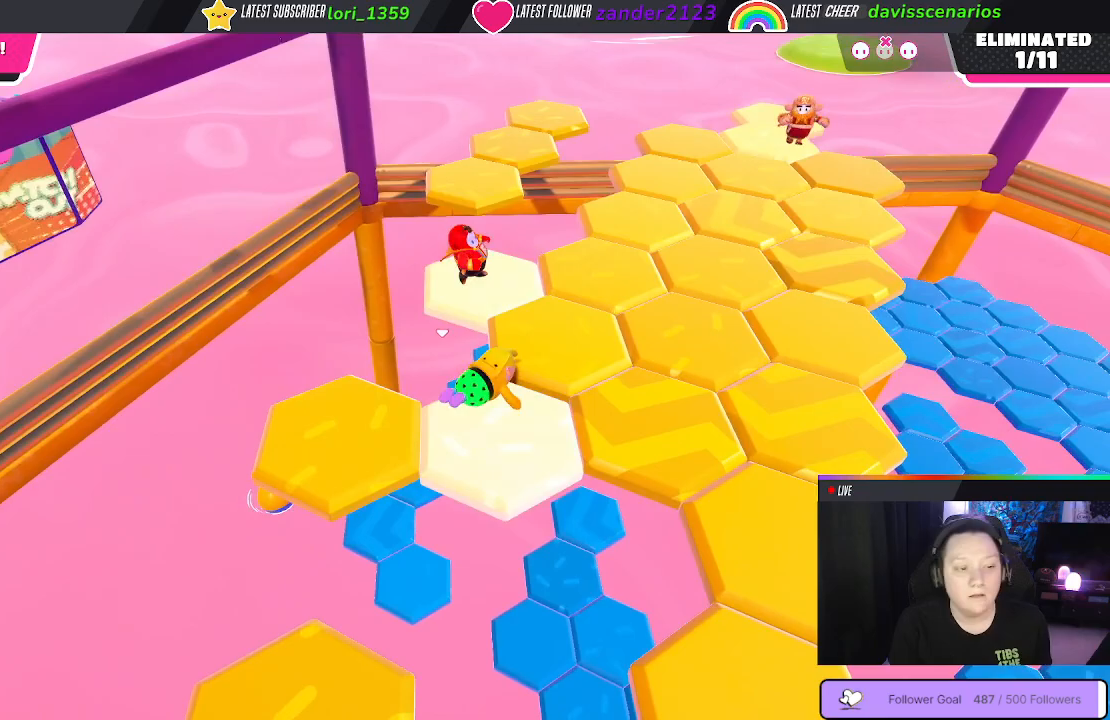
{"buttons": [], "left_stick": "up-right", "right_stick": "center", "events": [[233, "right_stick", "center"], [317, "left_stick", "up-right"]]}
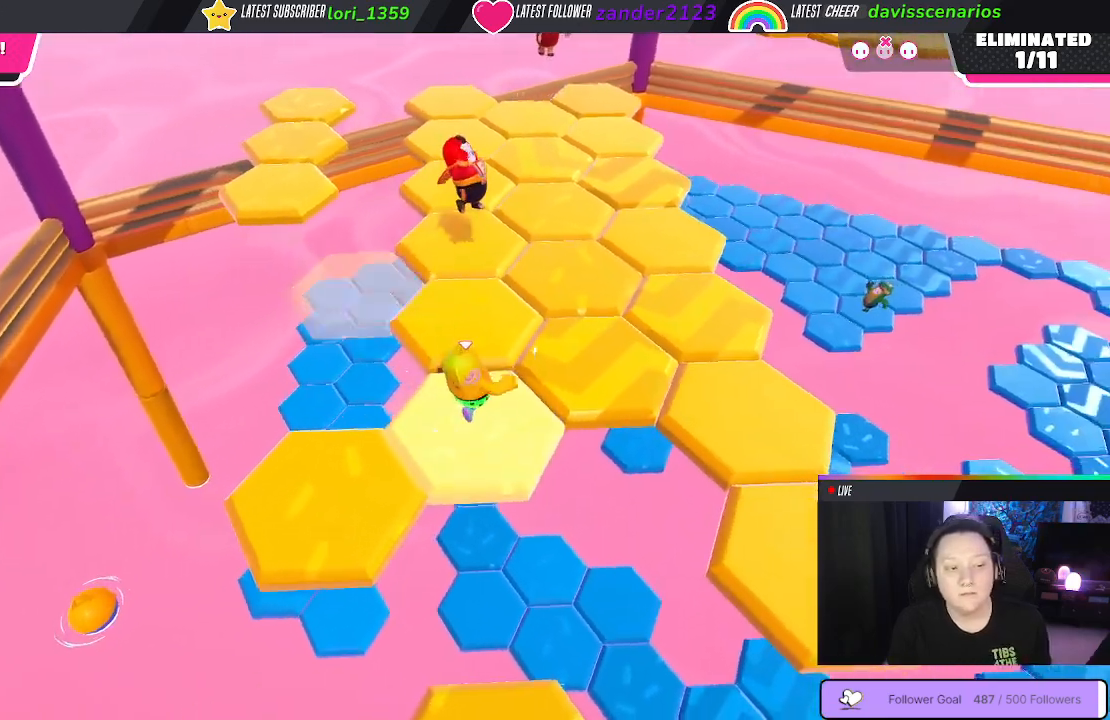
{"buttons": [], "left_stick": "down-right", "right_stick": "down-right", "events": [[17, "A", "down"], [150, "A", "up"], [400, "left_stick", "down-right"], [400, "right_stick", "down-right"]]}
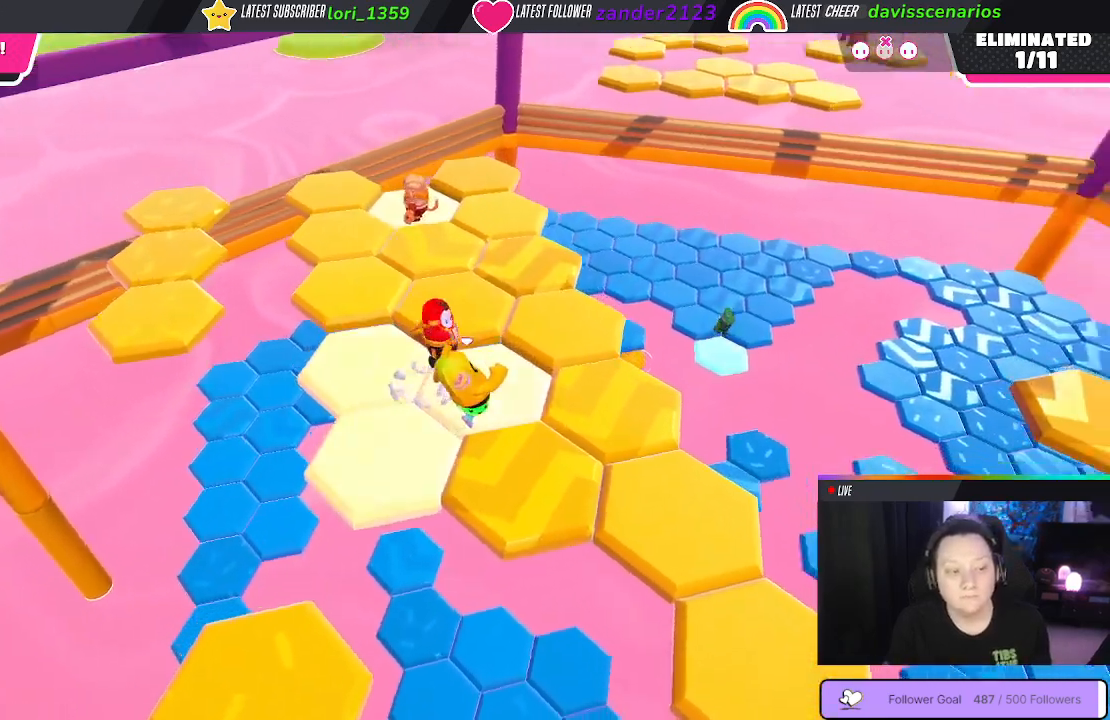
{"buttons": [], "left_stick": "right", "right_stick": "center", "events": [[167, "right_stick", "center"], [450, "left_stick", "right"]]}
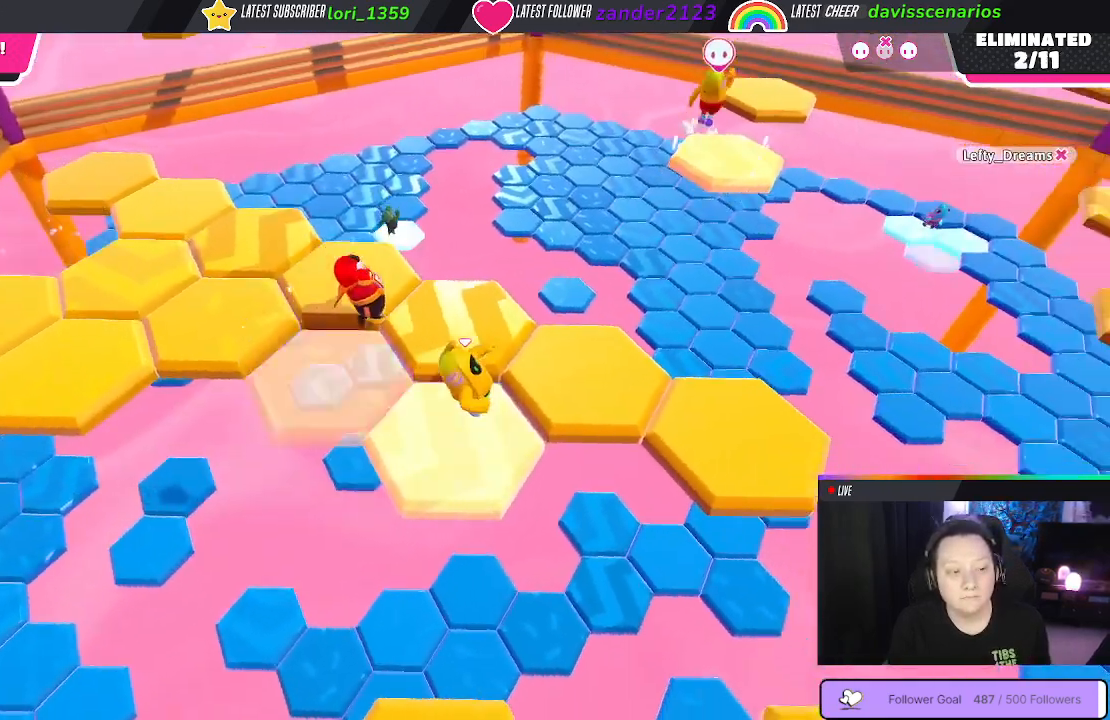
{"buttons": [], "left_stick": "right", "right_stick": "center", "events": [[33, "A", "down"], [117, "left_stick", "up-left"], [133, "A", "up"], [267, "left_stick", "right"]]}
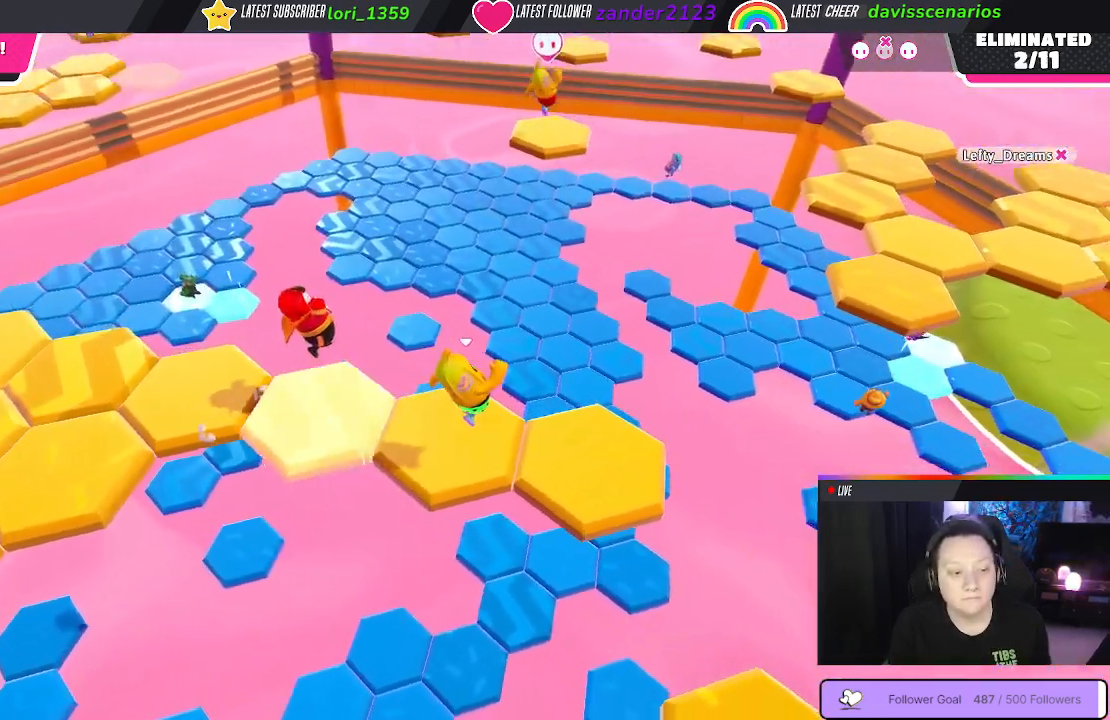
{"buttons": [], "left_stick": "left", "right_stick": "center", "events": [[17, "left_stick", "center"], [117, "left_stick", "down-right"], [433, "left_stick", "left"]]}